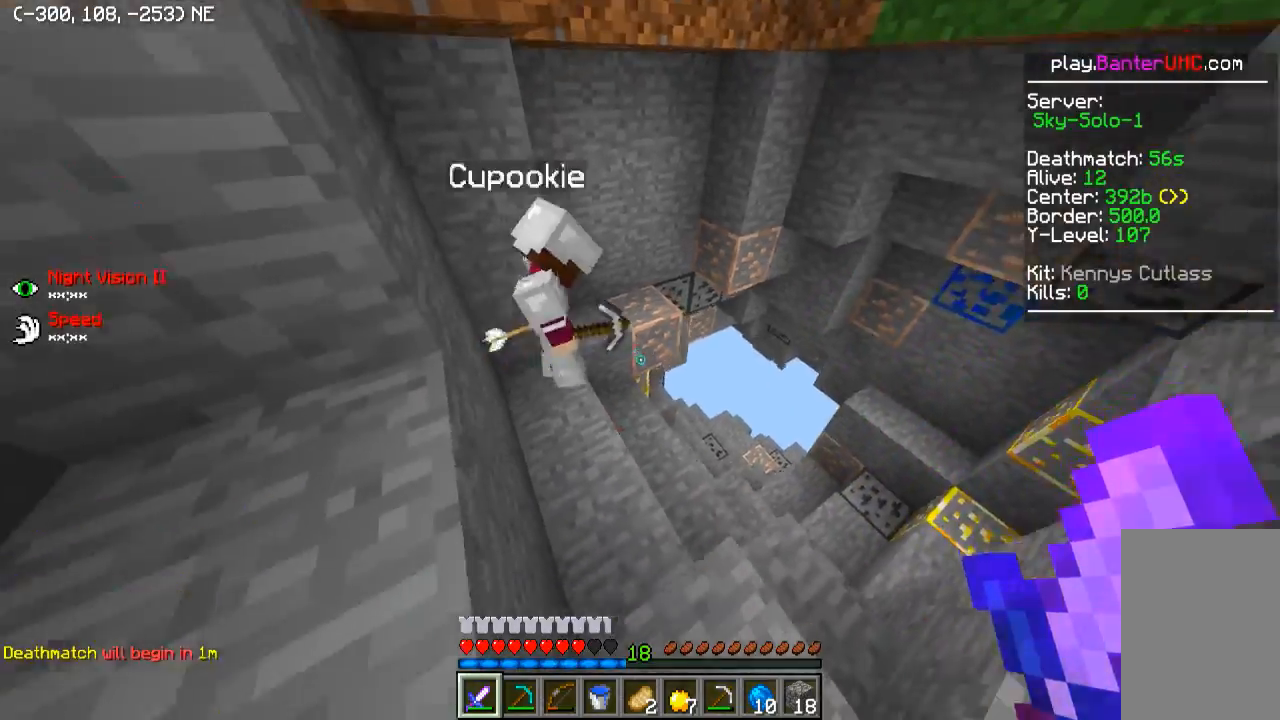
Gameplay with keyboard; each line is a JSON object with the keys held at the frame after it. "events" lists presses ("down") and releases ("up") of "a", "d", "s" and "w" between this image and that frame as [ms after this image, input, new state], when the widget could be followed in between. No other keys are recorded. Mouse input is not recorded.
{"keys": ["d", "w"], "events": [[100, "s", "up"], [300, "d", "down"], [350, "w", "down"]]}
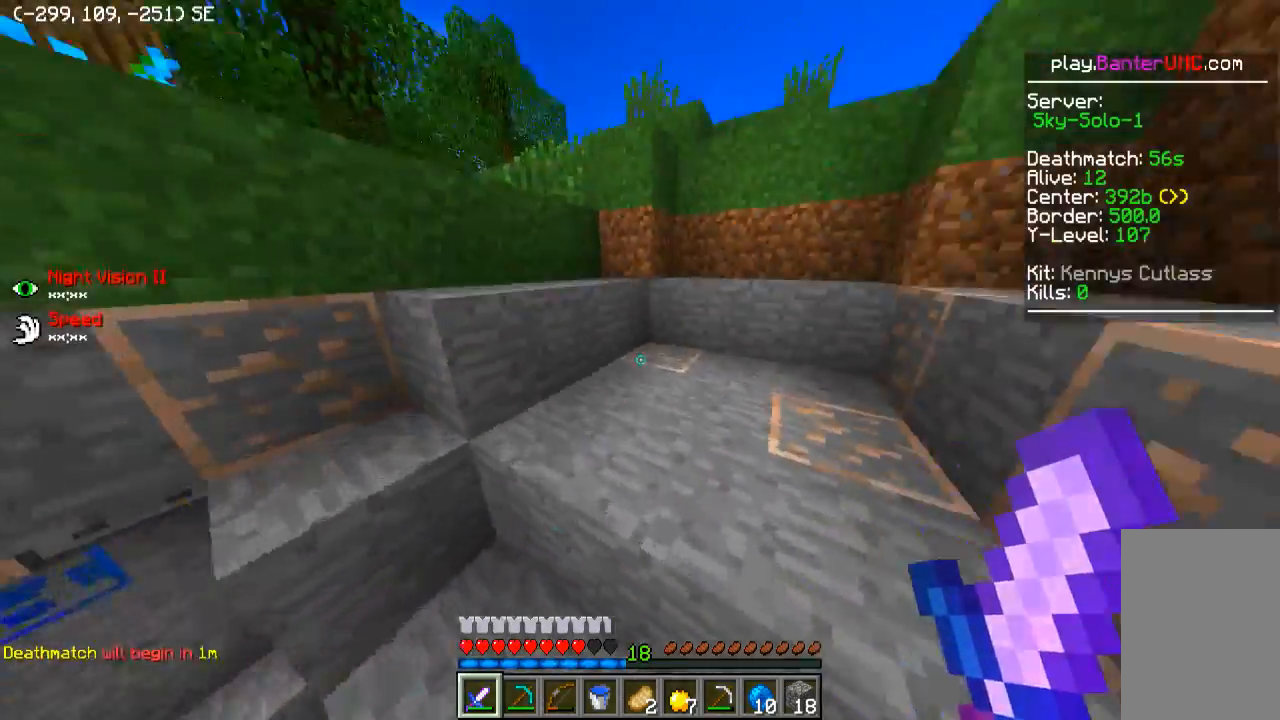
{"keys": ["d", "w"], "events": []}
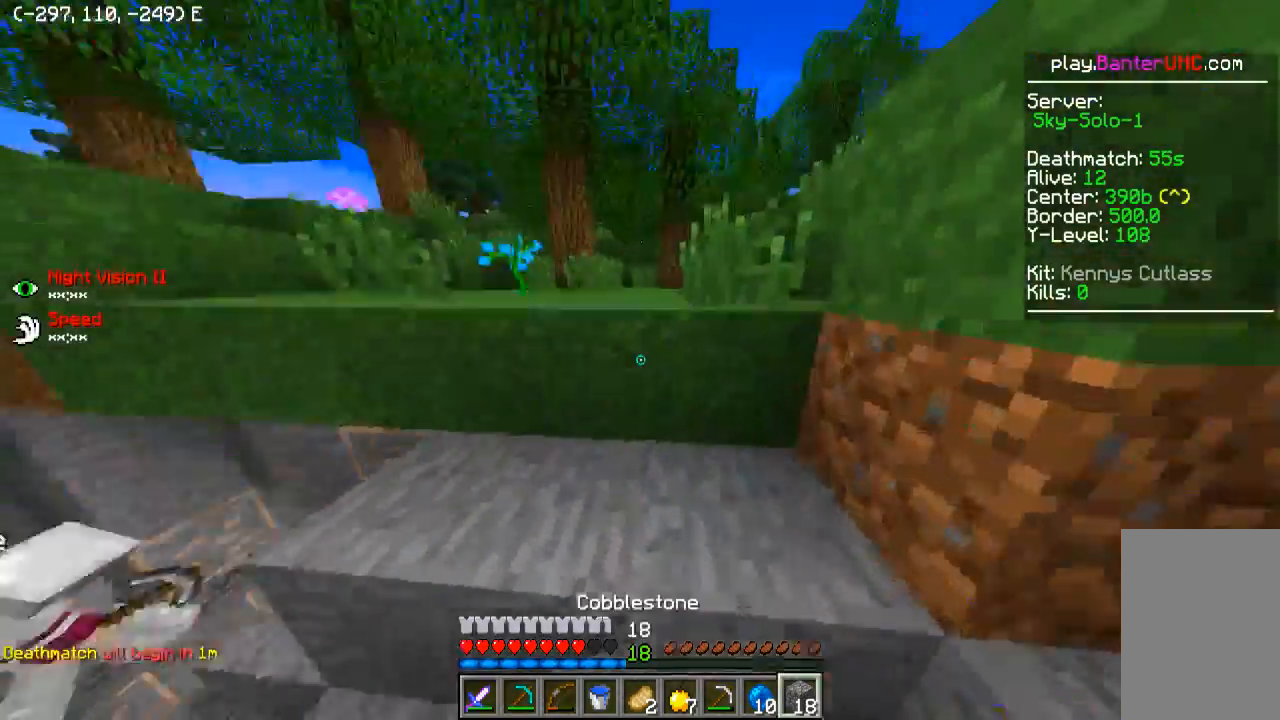
{"keys": ["w"], "events": [[50, "a", "down"], [50, "d", "up"], [350, "a", "up"]]}
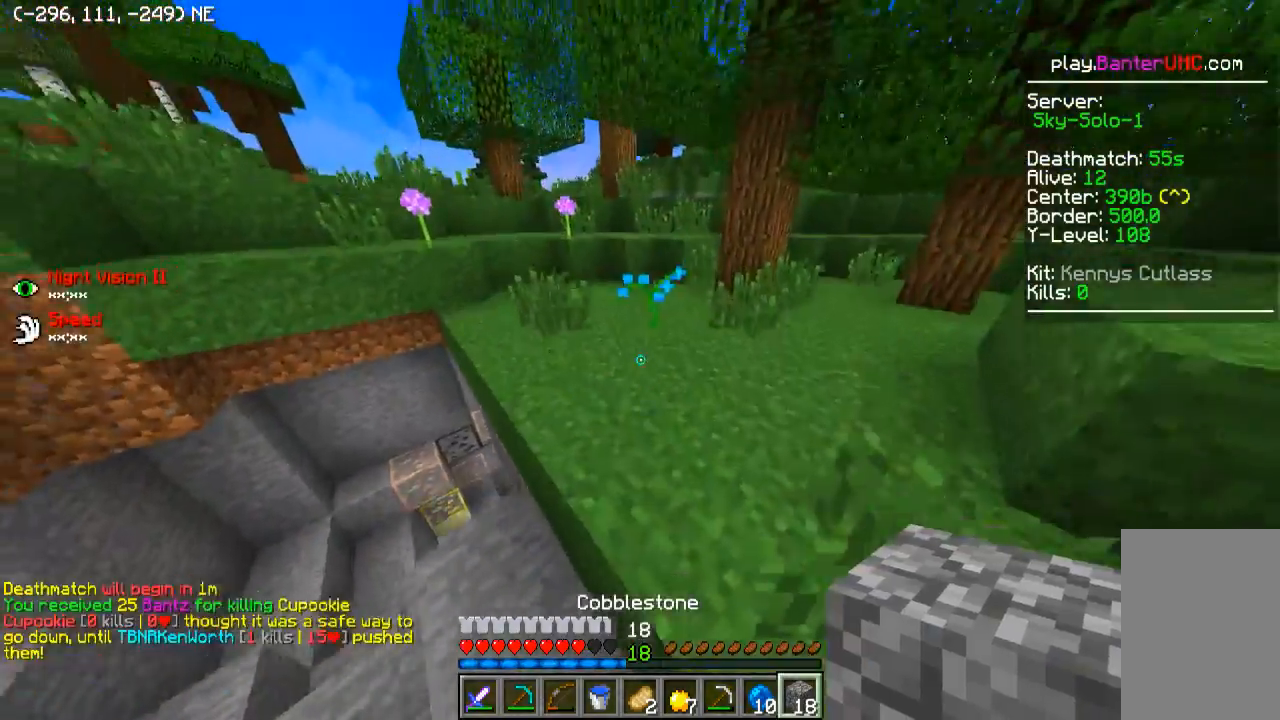
{"keys": [], "events": [[250, "d", "down"], [350, "d", "up"], [350, "w", "up"]]}
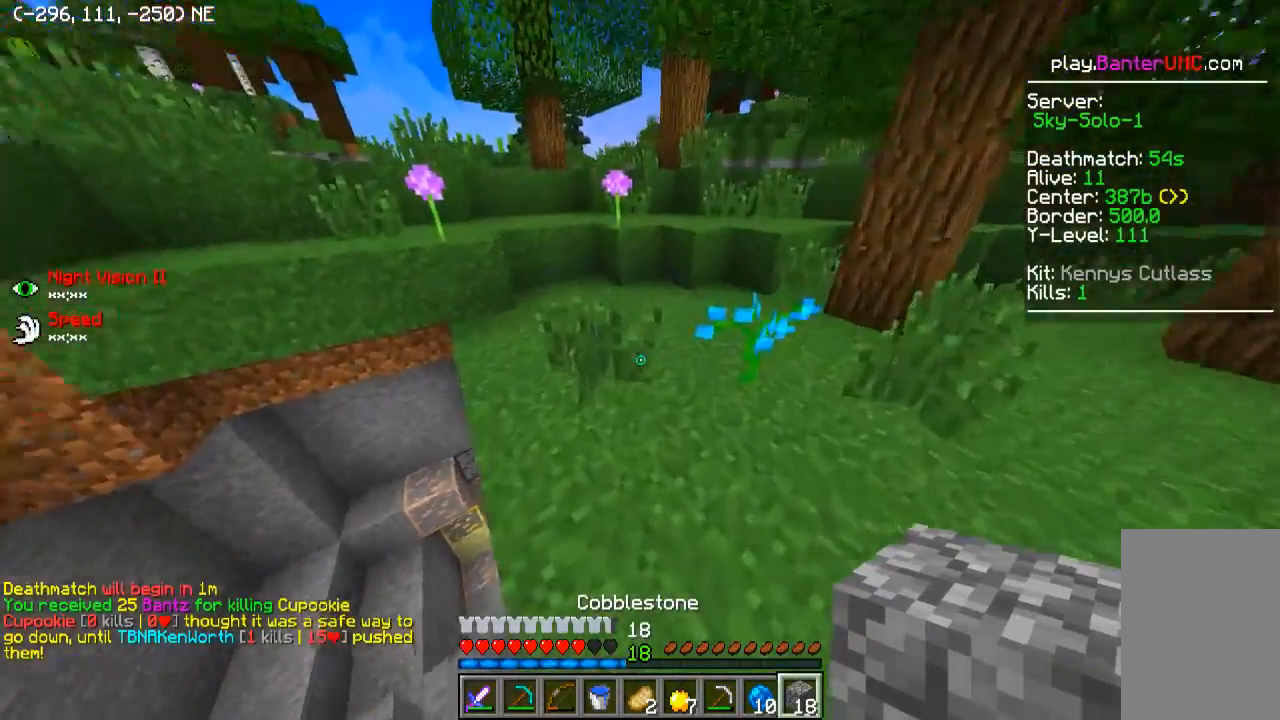
{"keys": [], "events": []}
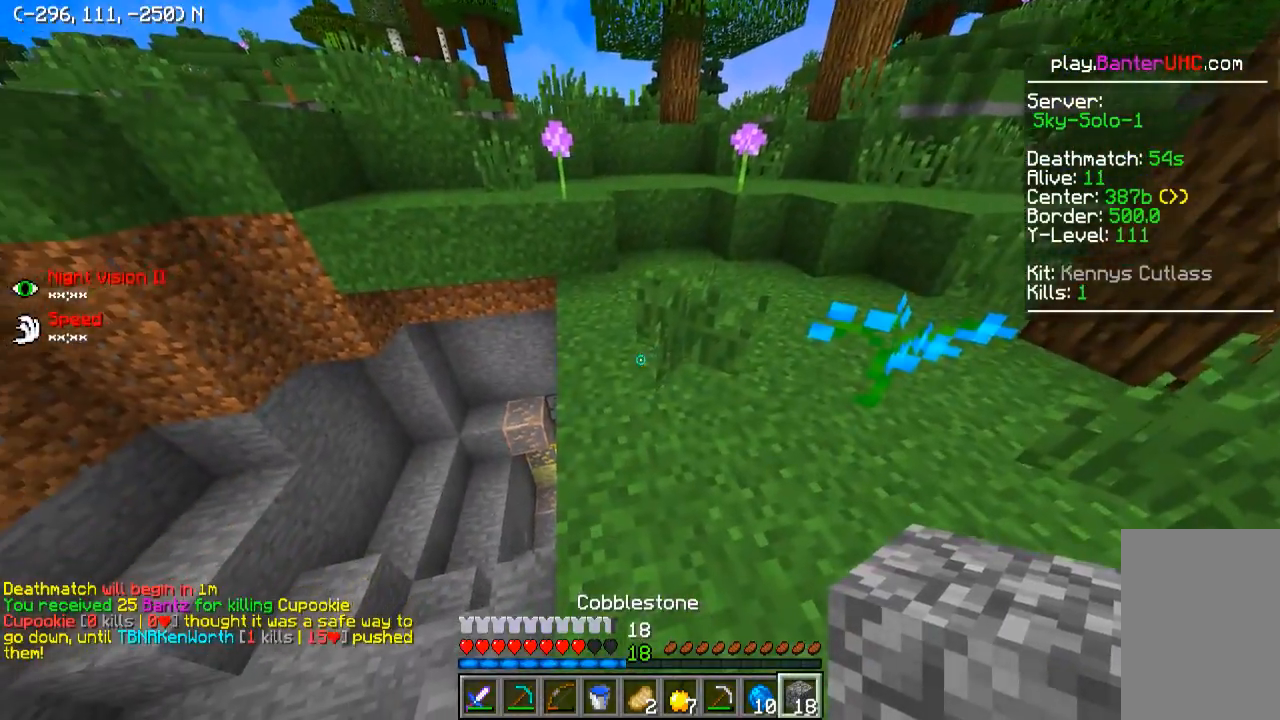
{"keys": [], "events": [[300, "d", "down"], [500, "d", "up"]]}
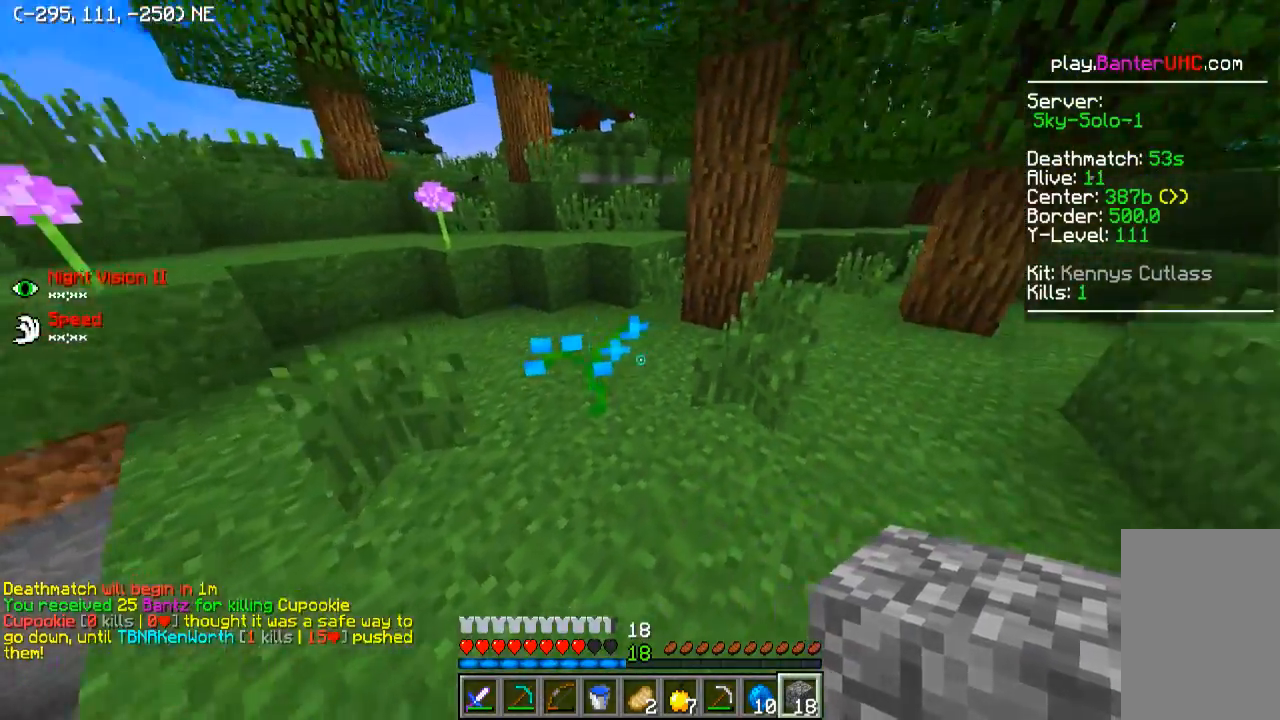
{"keys": [], "events": []}
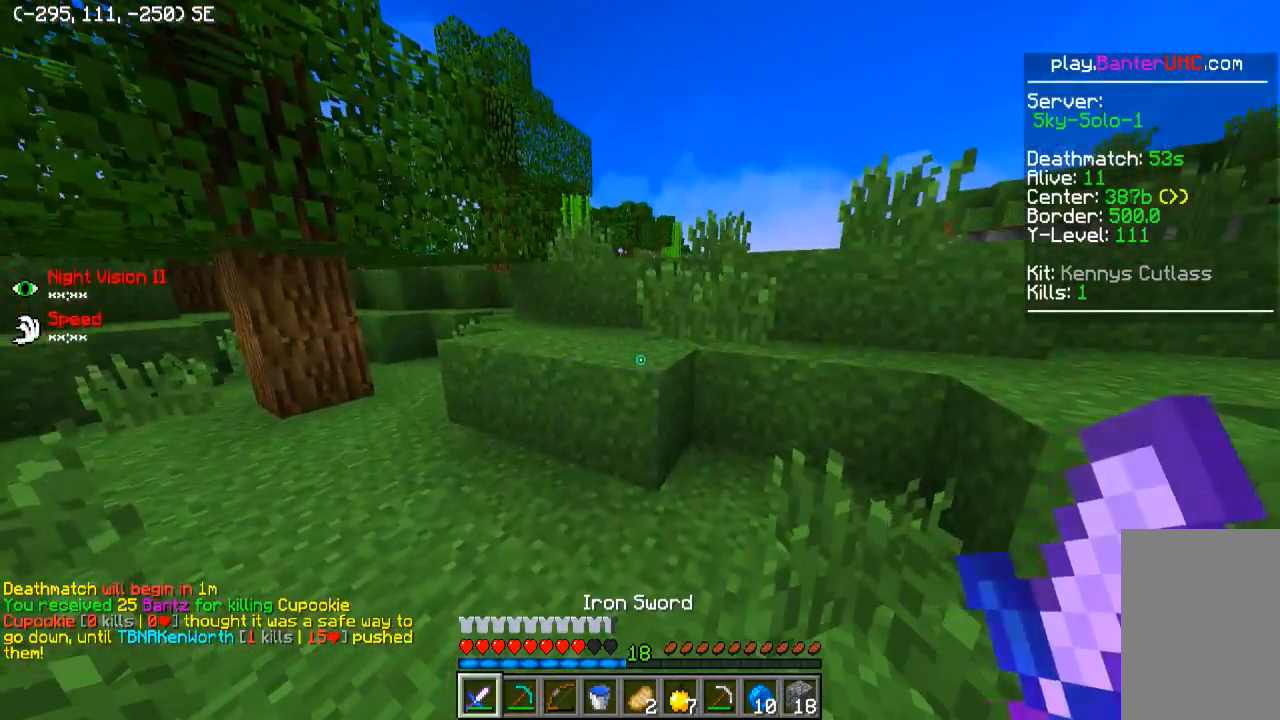
{"keys": [], "events": []}
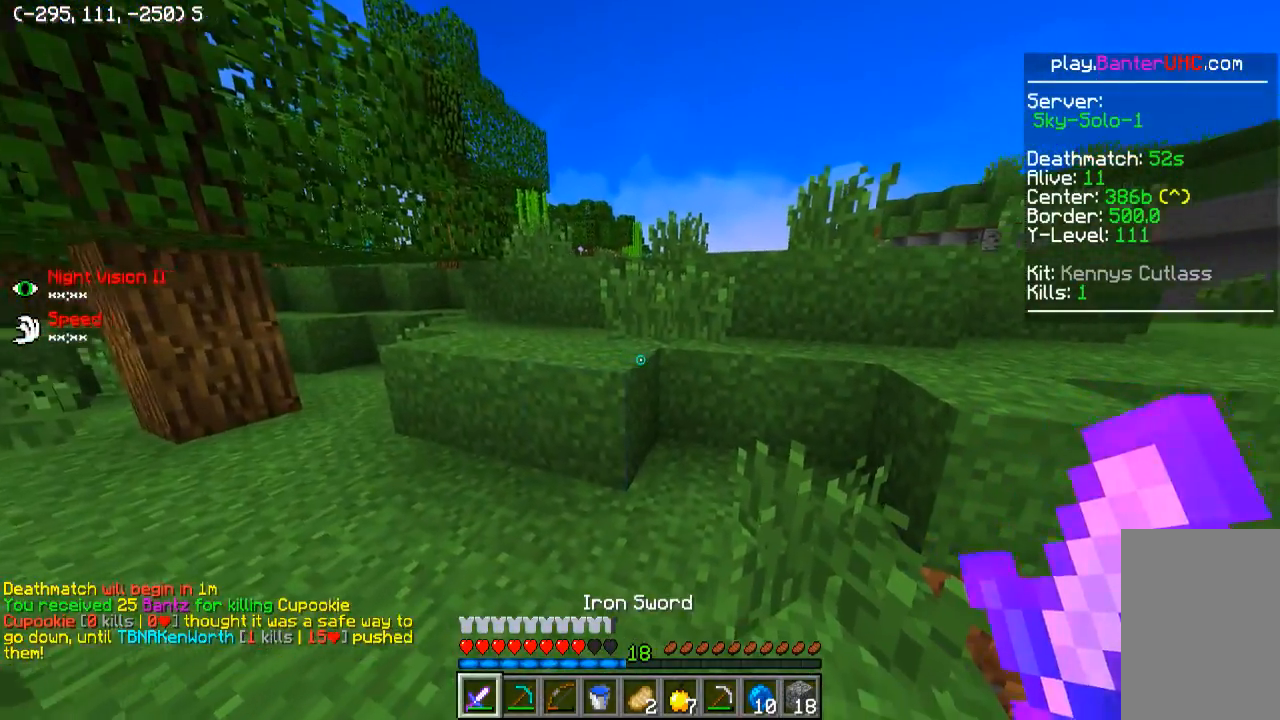
{"keys": [], "events": []}
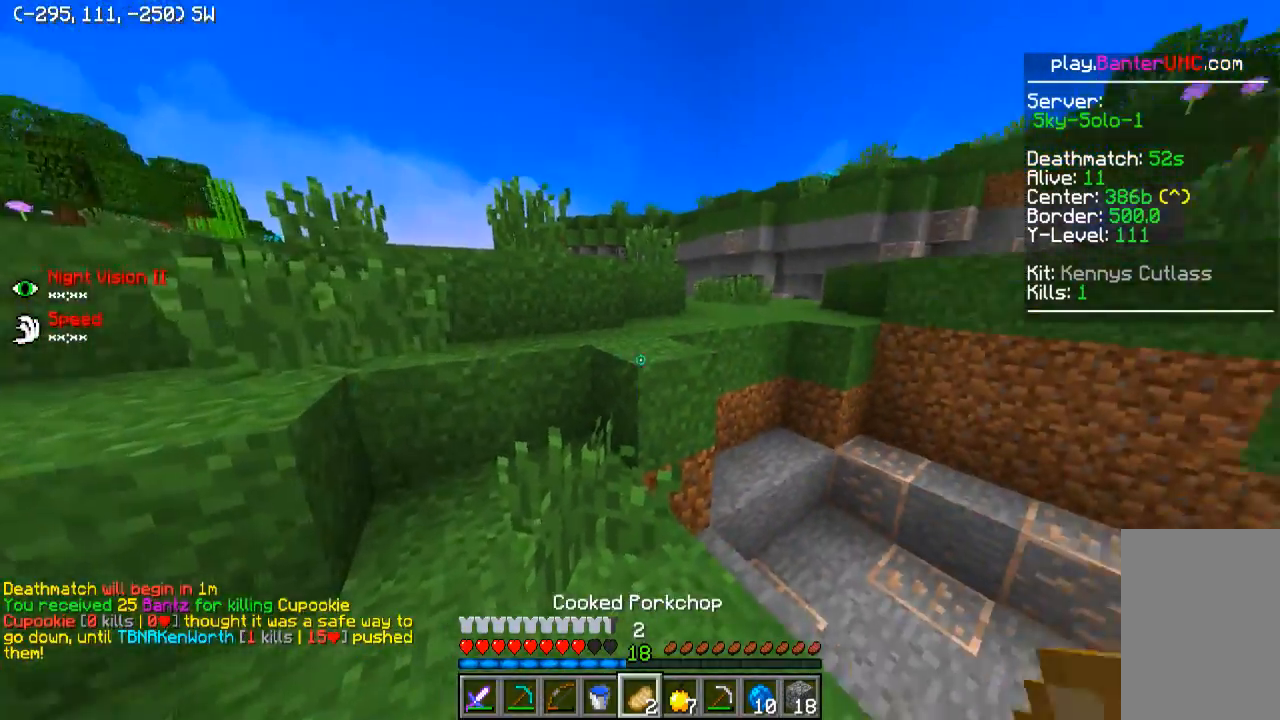
{"keys": [], "events": []}
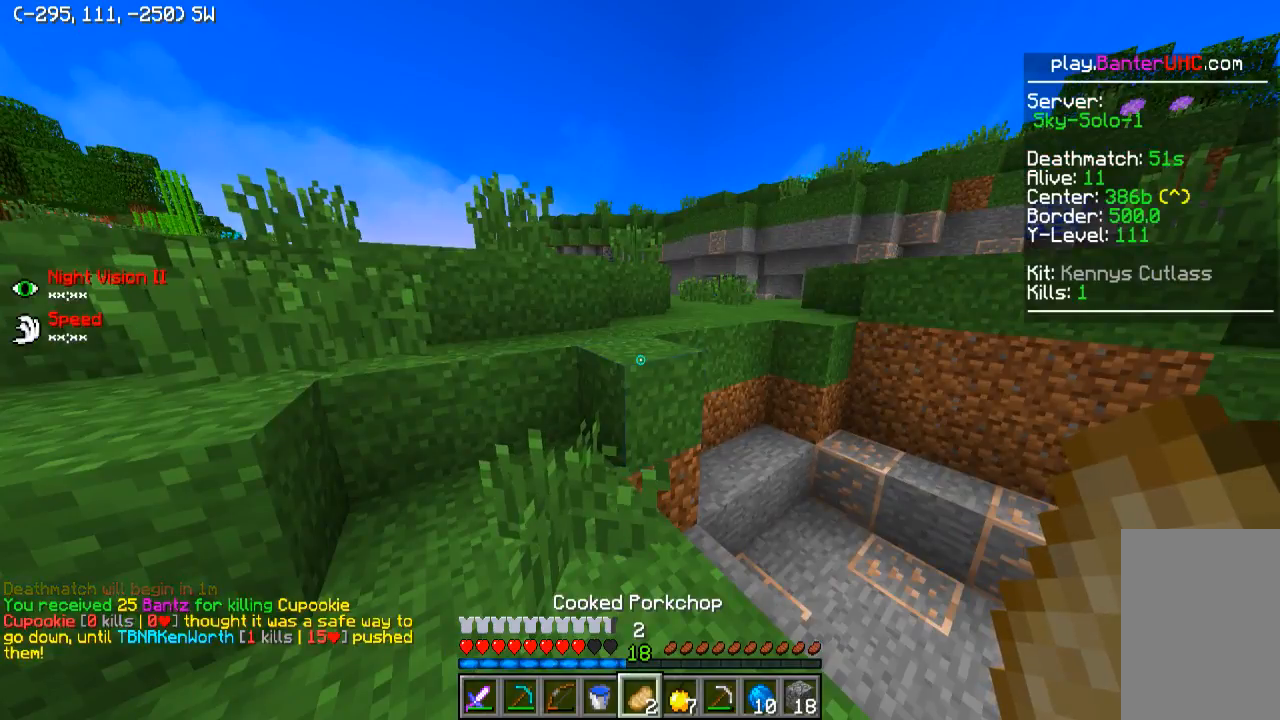
{"keys": [], "events": []}
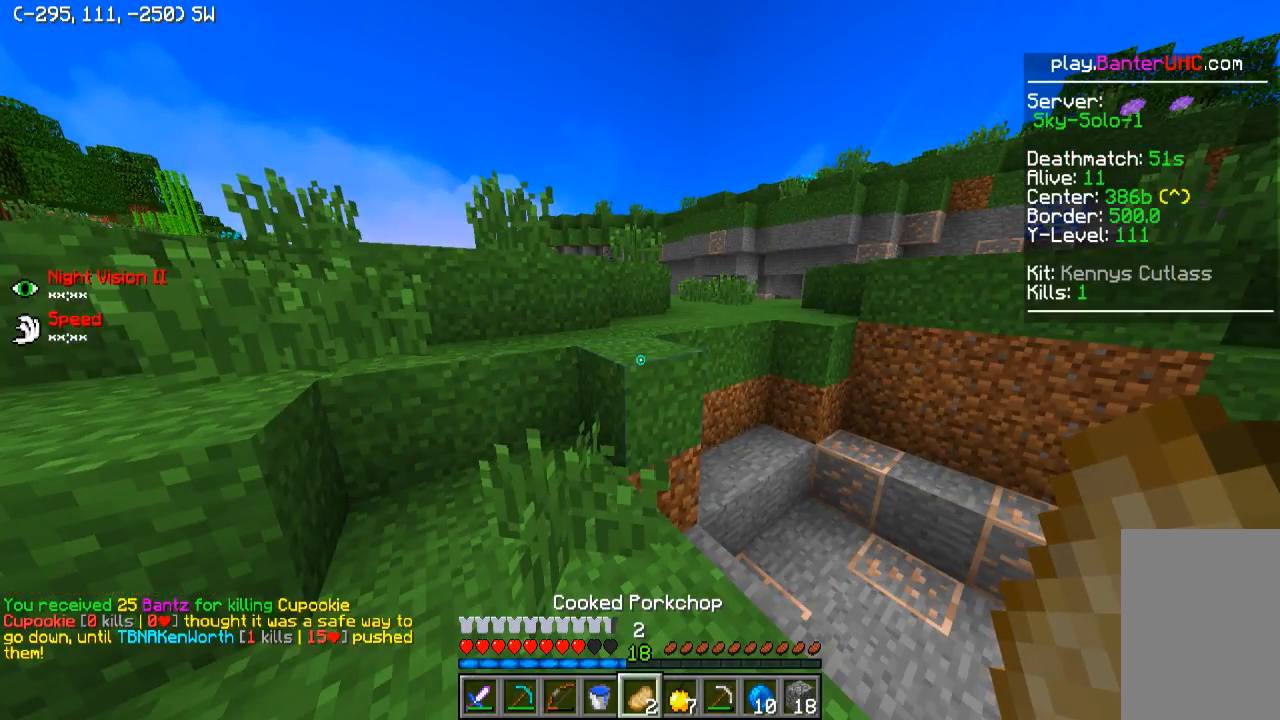
{"keys": [], "events": []}
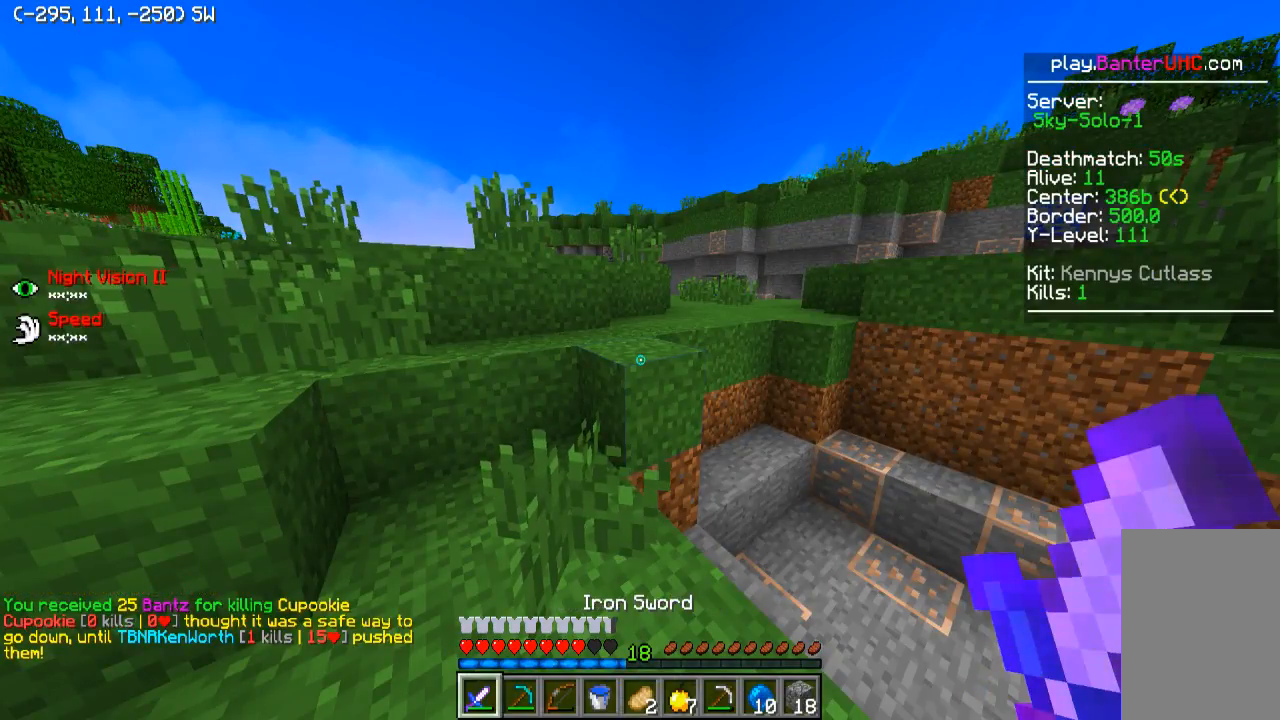
{"keys": [], "events": []}
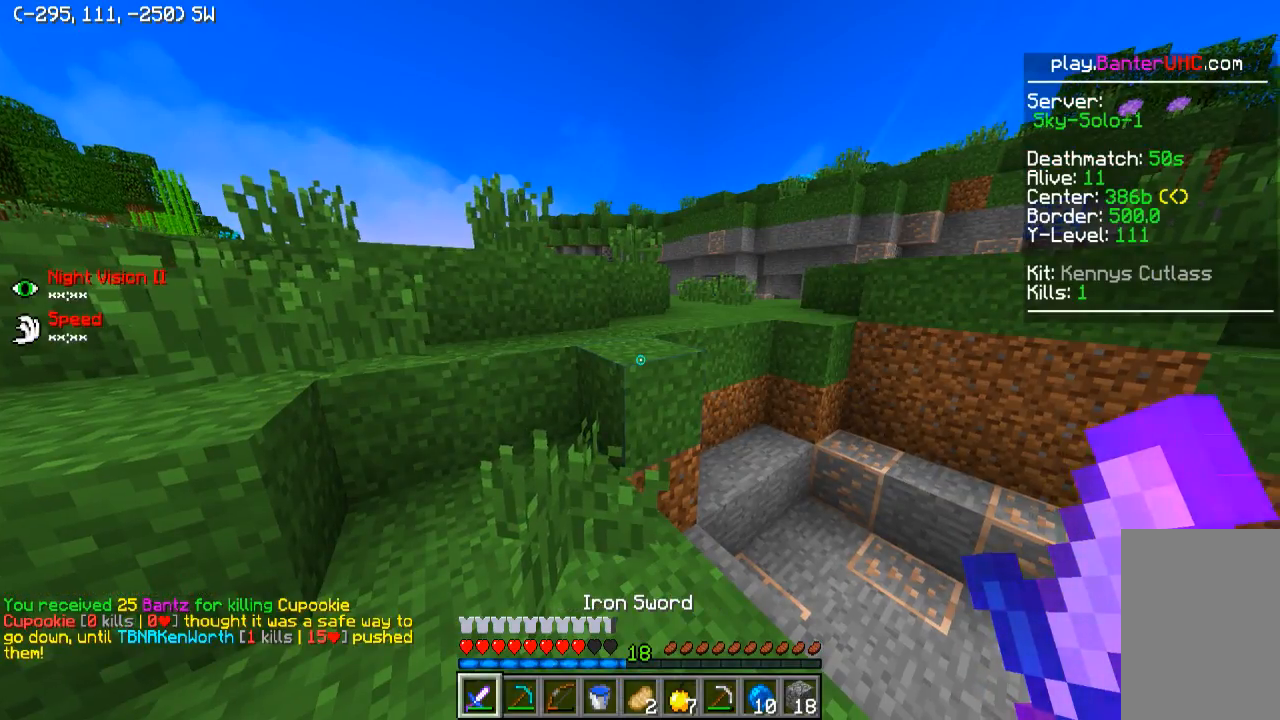
{"keys": [], "events": []}
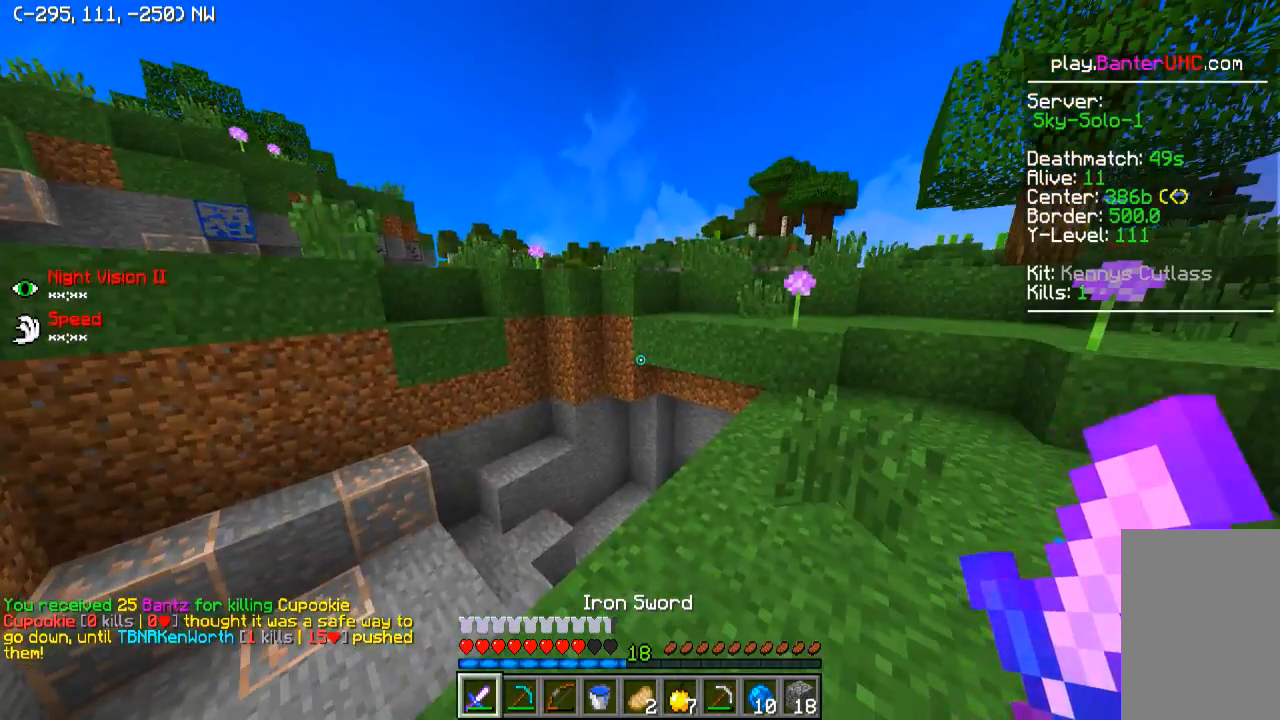
{"keys": ["a", "w"], "events": [[350, "a", "down"], [350, "w", "down"]]}
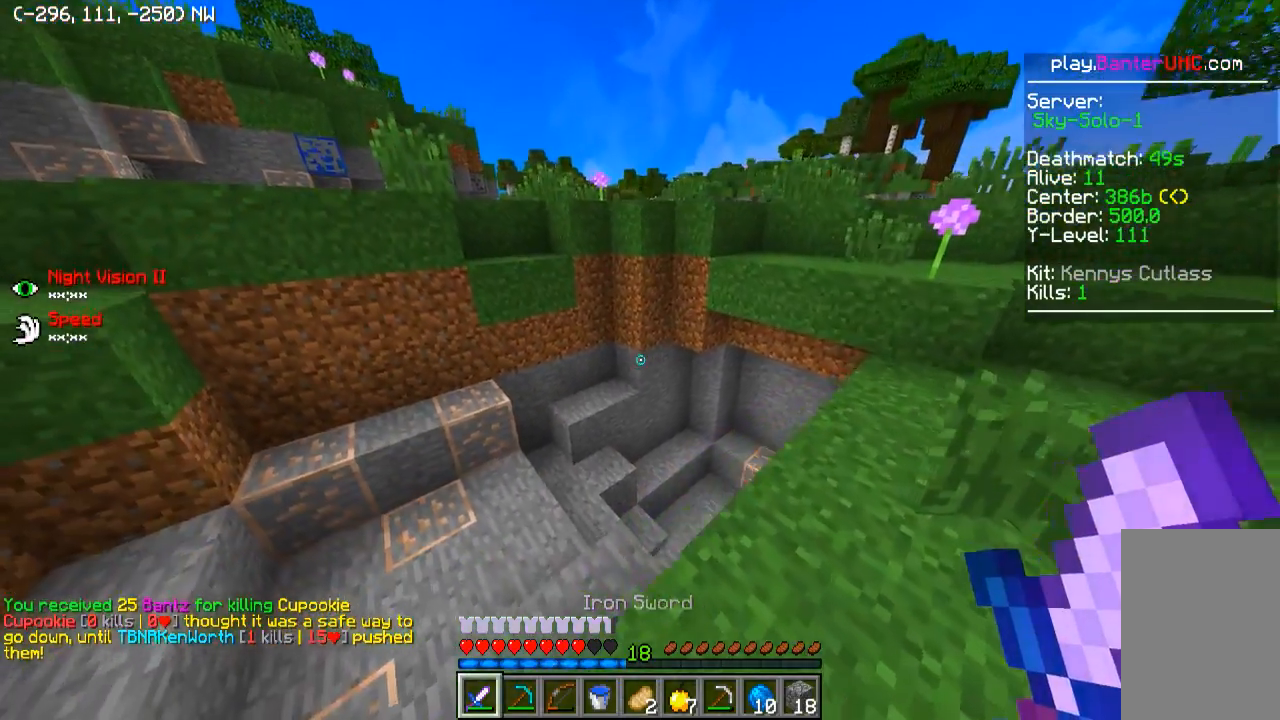
{"keys": ["a", "w"], "events": []}
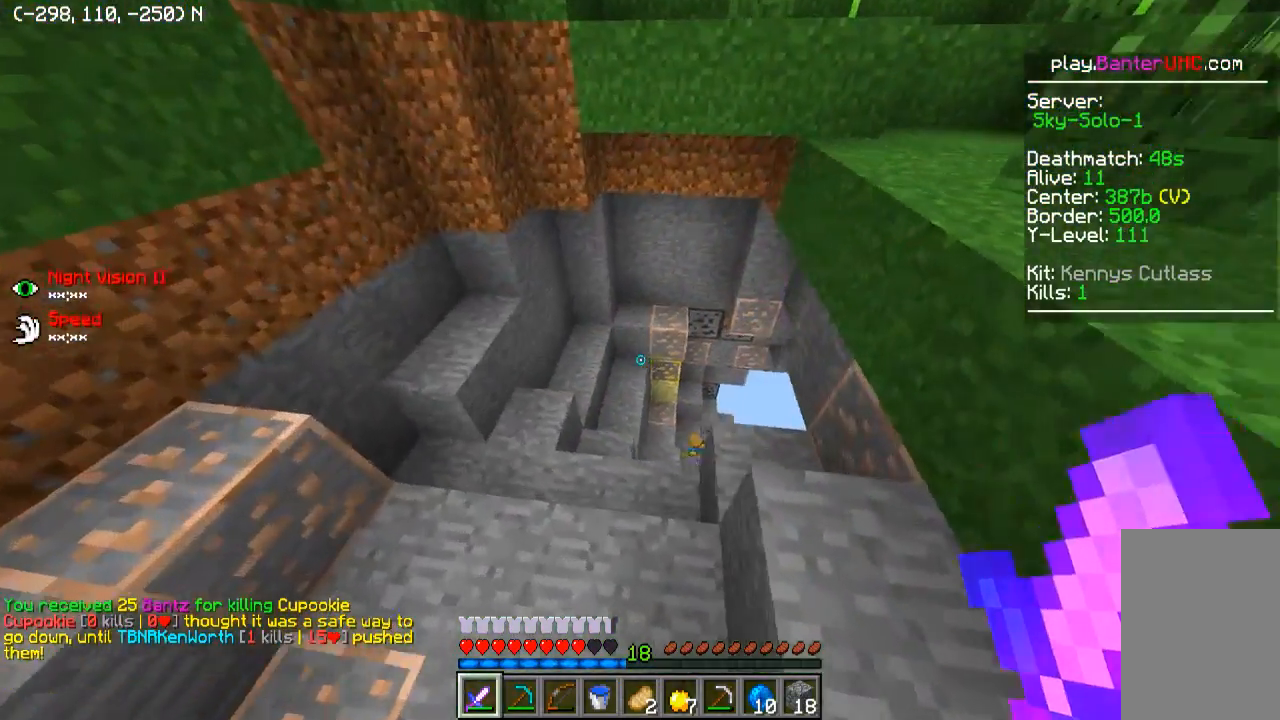
{"keys": [], "events": [[100, "a", "up"], [150, "w", "up"]]}
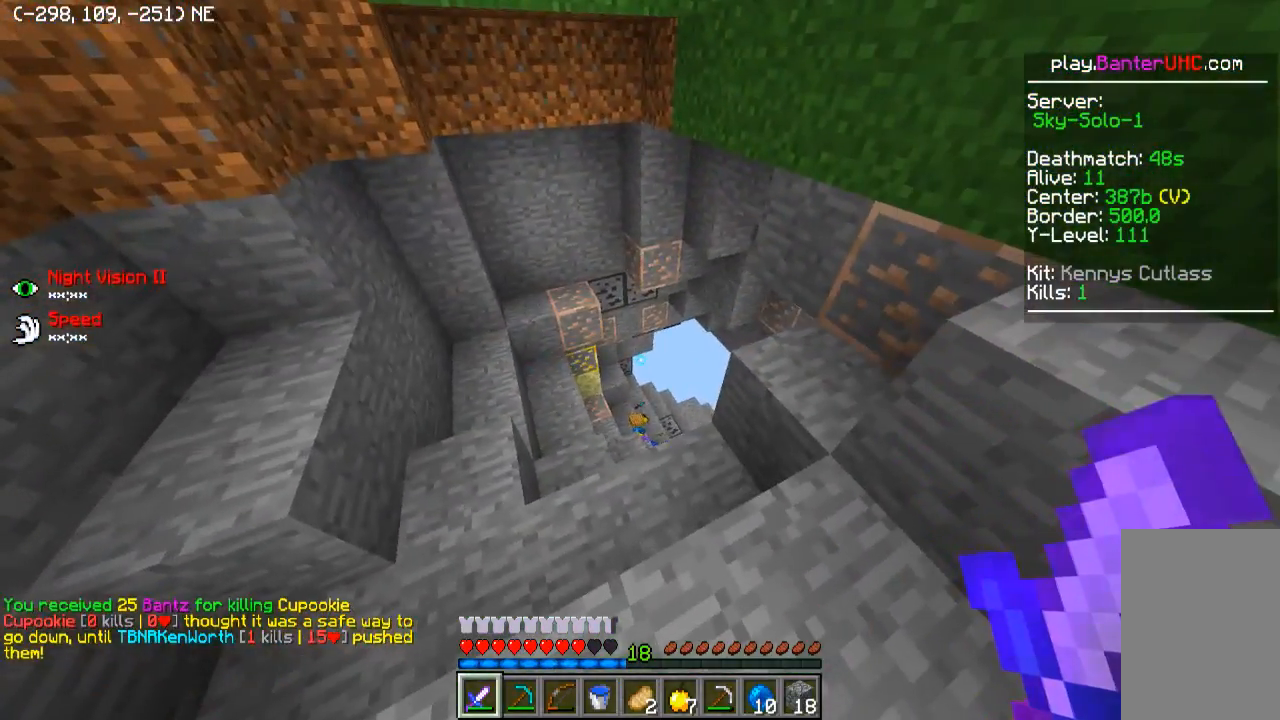
{"keys": [], "events": []}
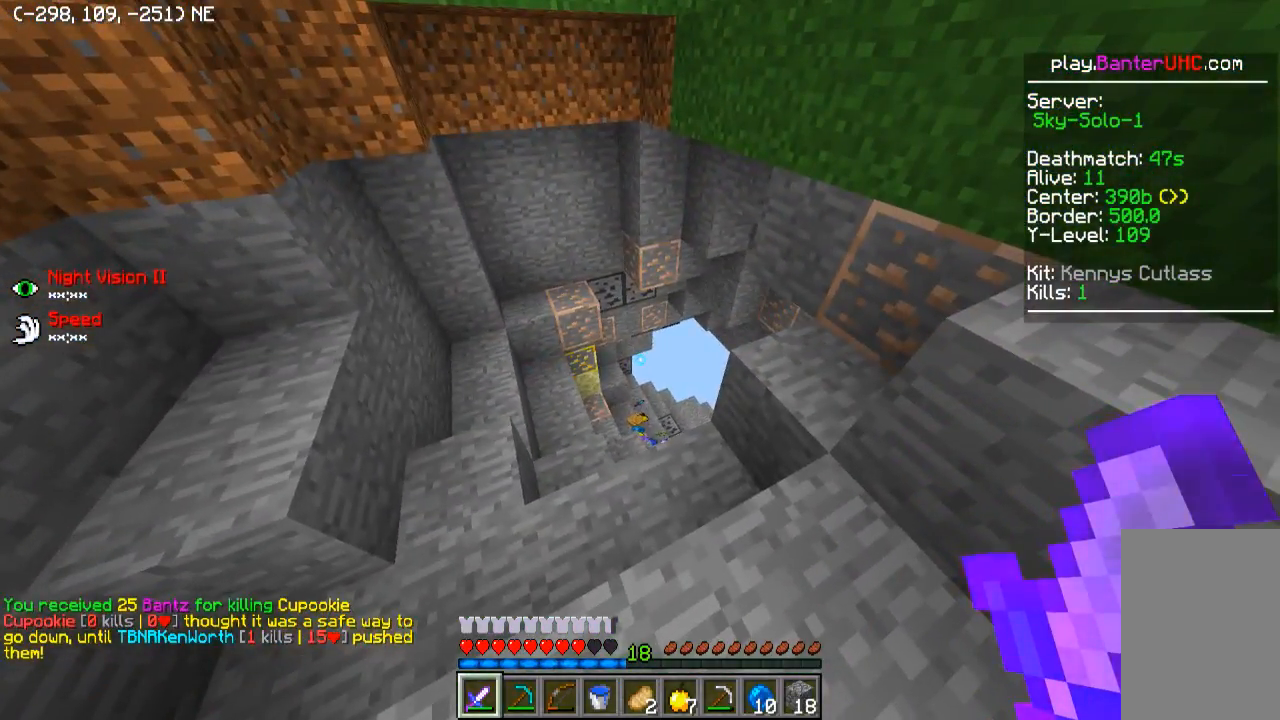
{"keys": [], "events": []}
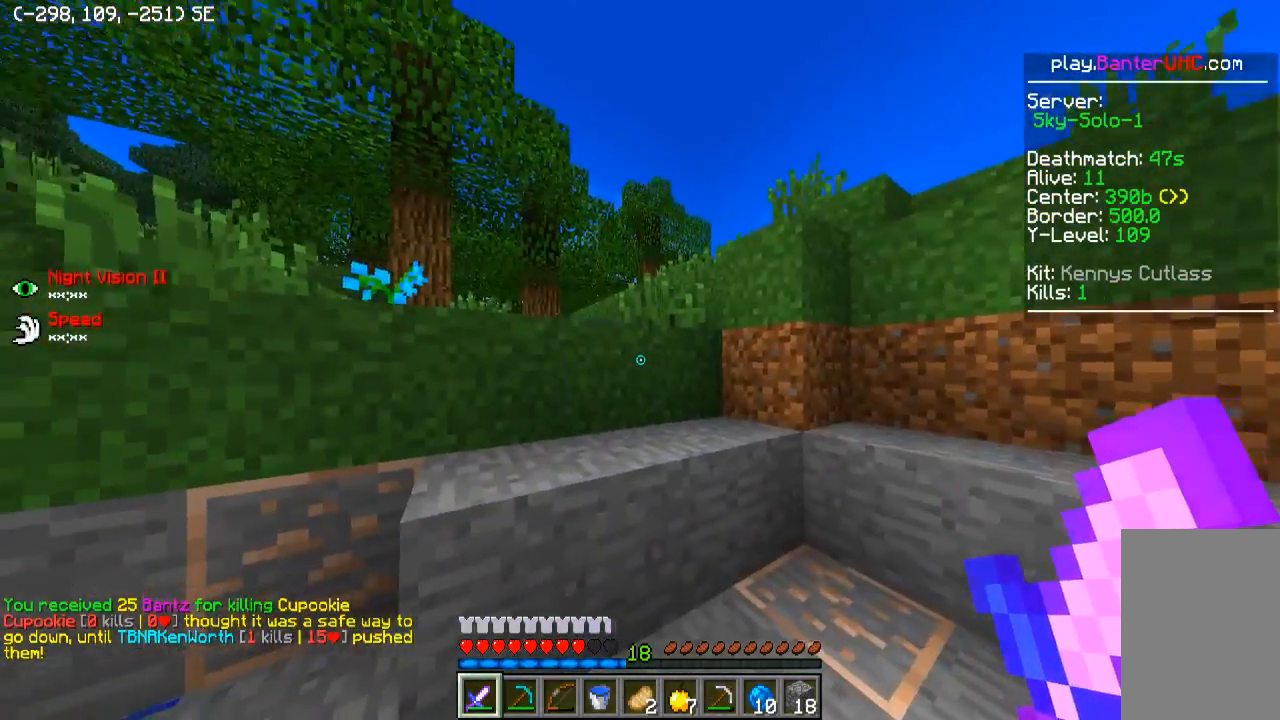
{"keys": ["w"], "events": [[134, "w", "down"], [334, "a", "down"], [500, "a", "up"]]}
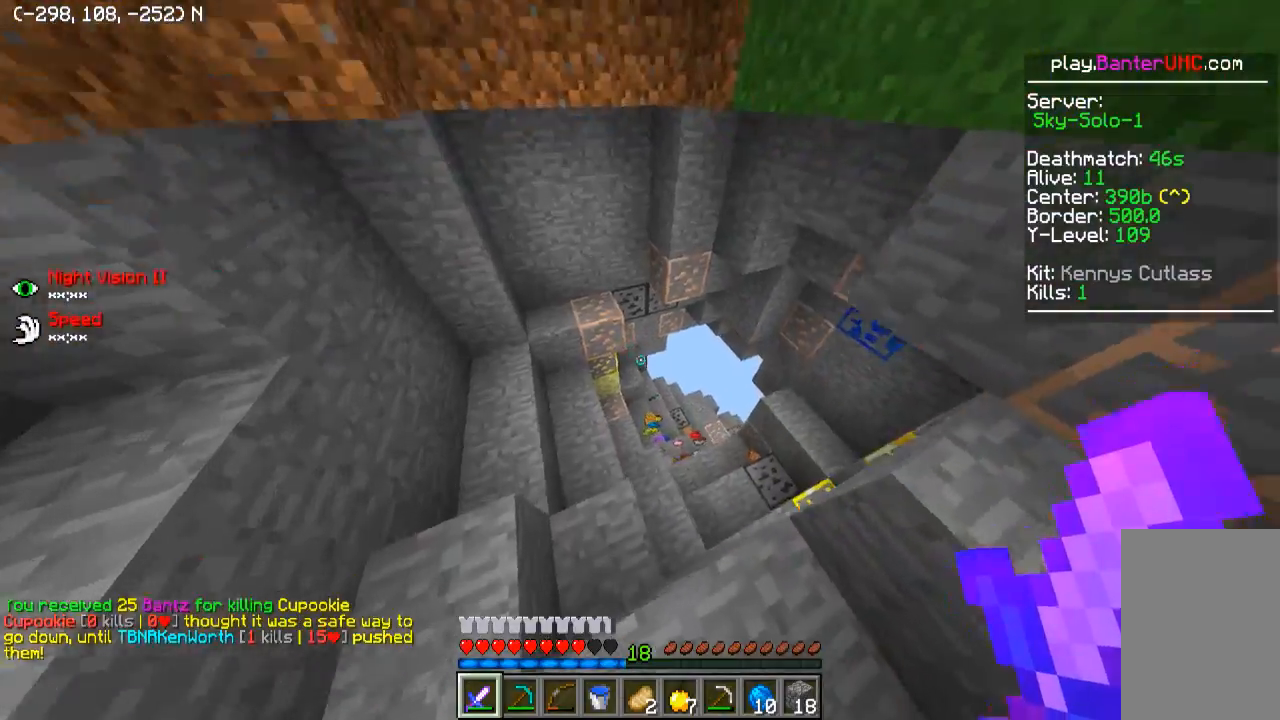
{"keys": ["w"], "events": [[150, "w", "up"], [500, "w", "down"]]}
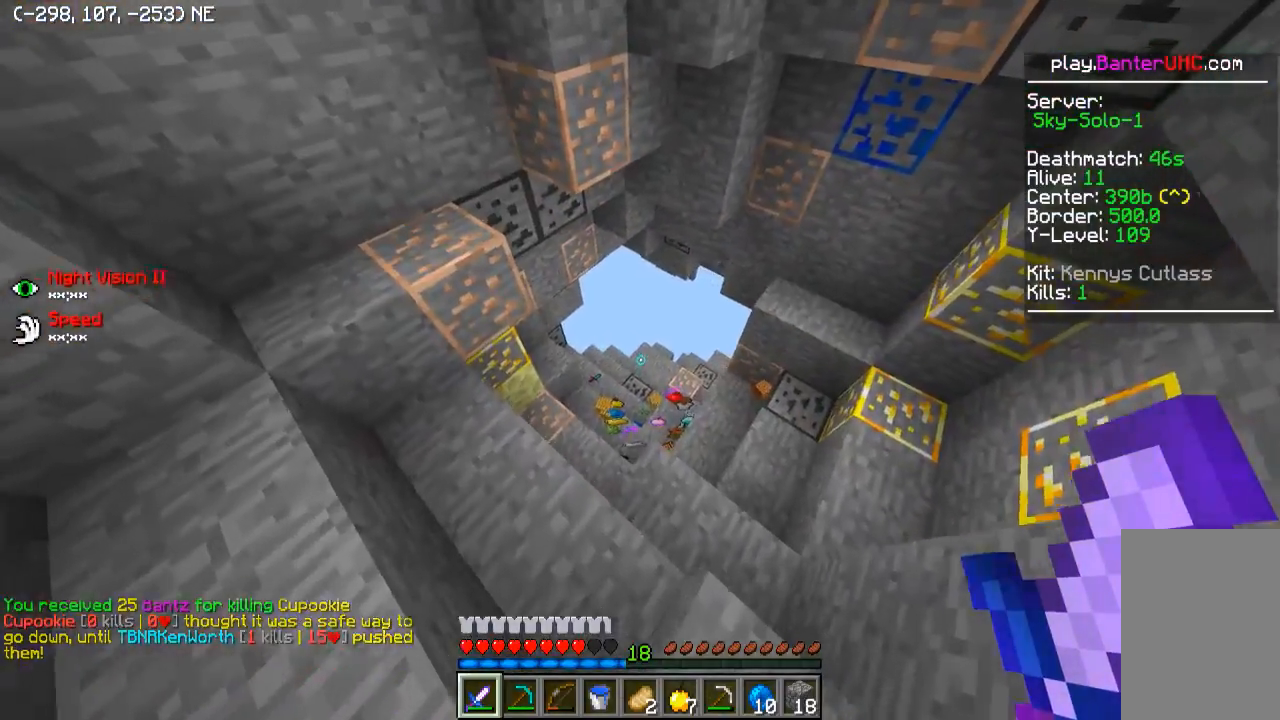
{"keys": [], "events": [[150, "d", "down"], [350, "d", "up"], [350, "w", "up"]]}
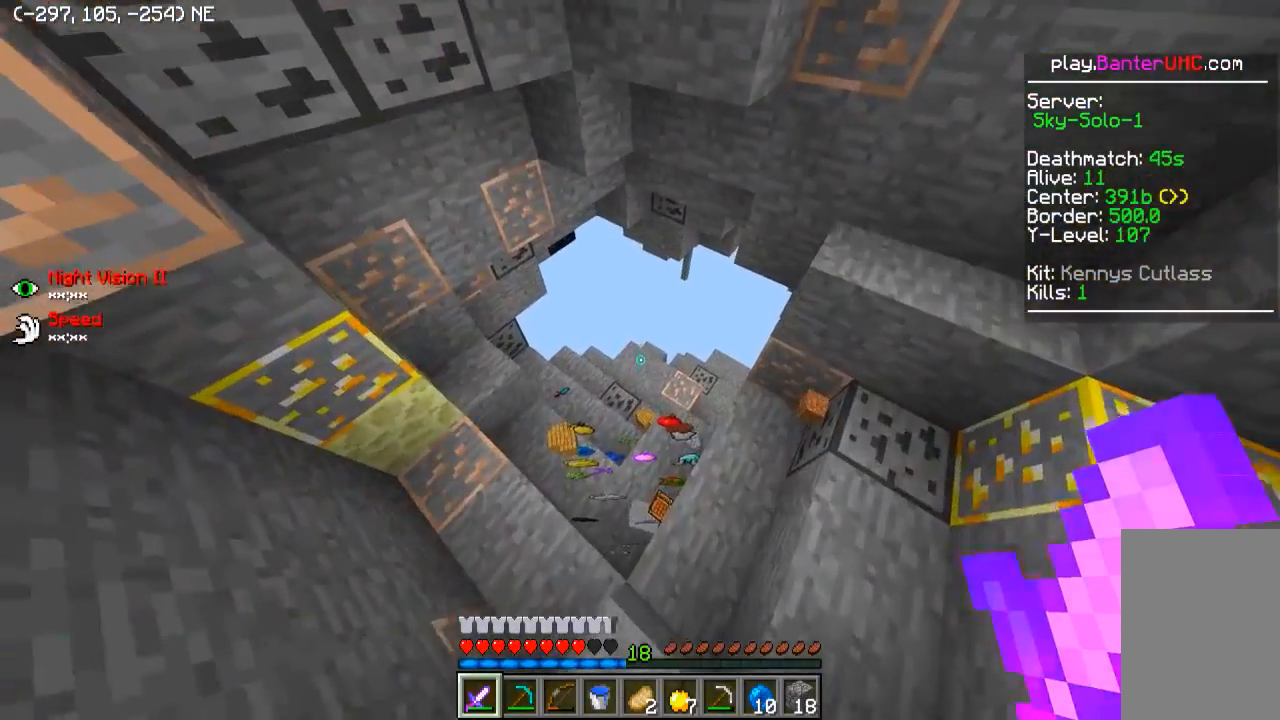
{"keys": [], "events": []}
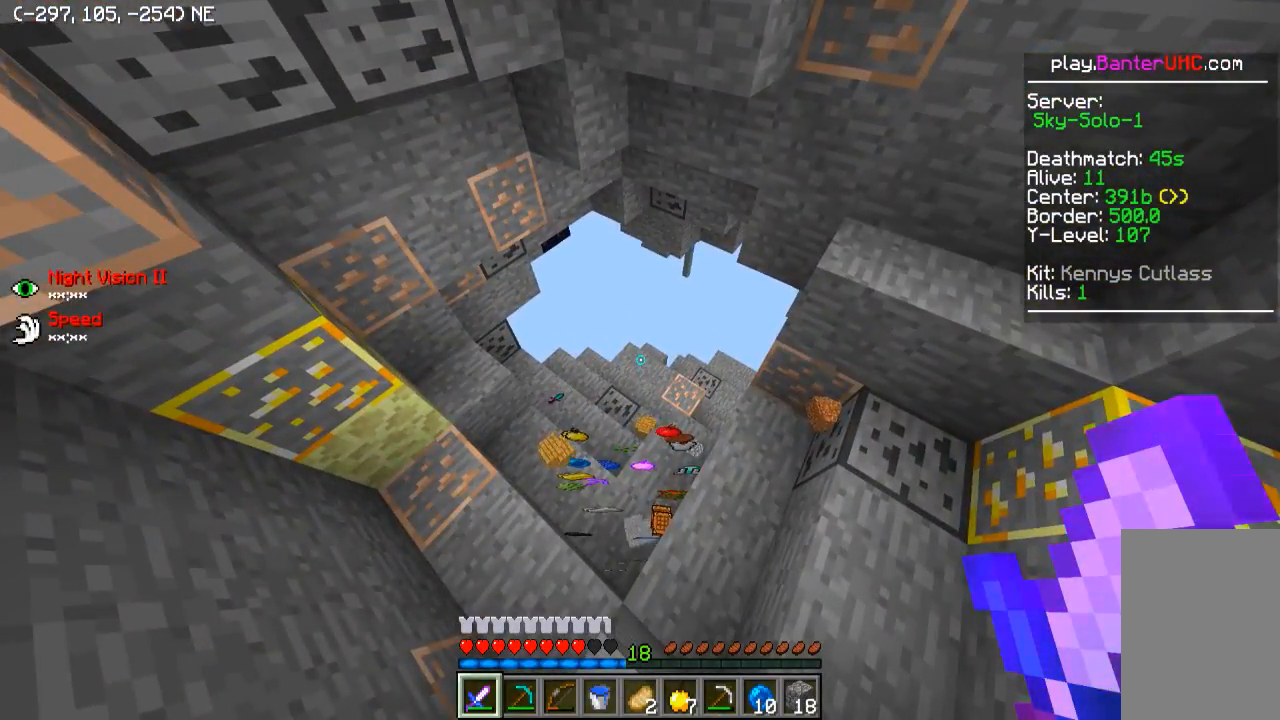
{"keys": [], "events": [[100, "w", "down"], [150, "a", "down"], [300, "w", "up"], [350, "a", "up"]]}
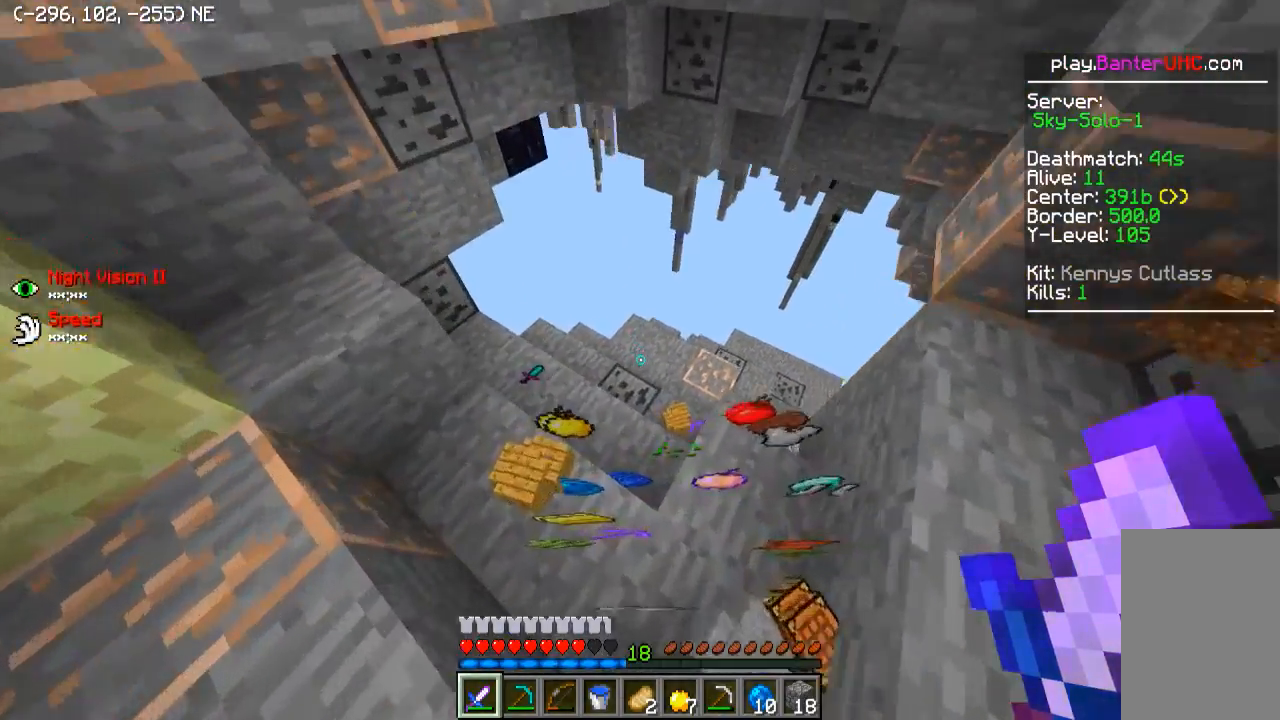
{"keys": [], "events": []}
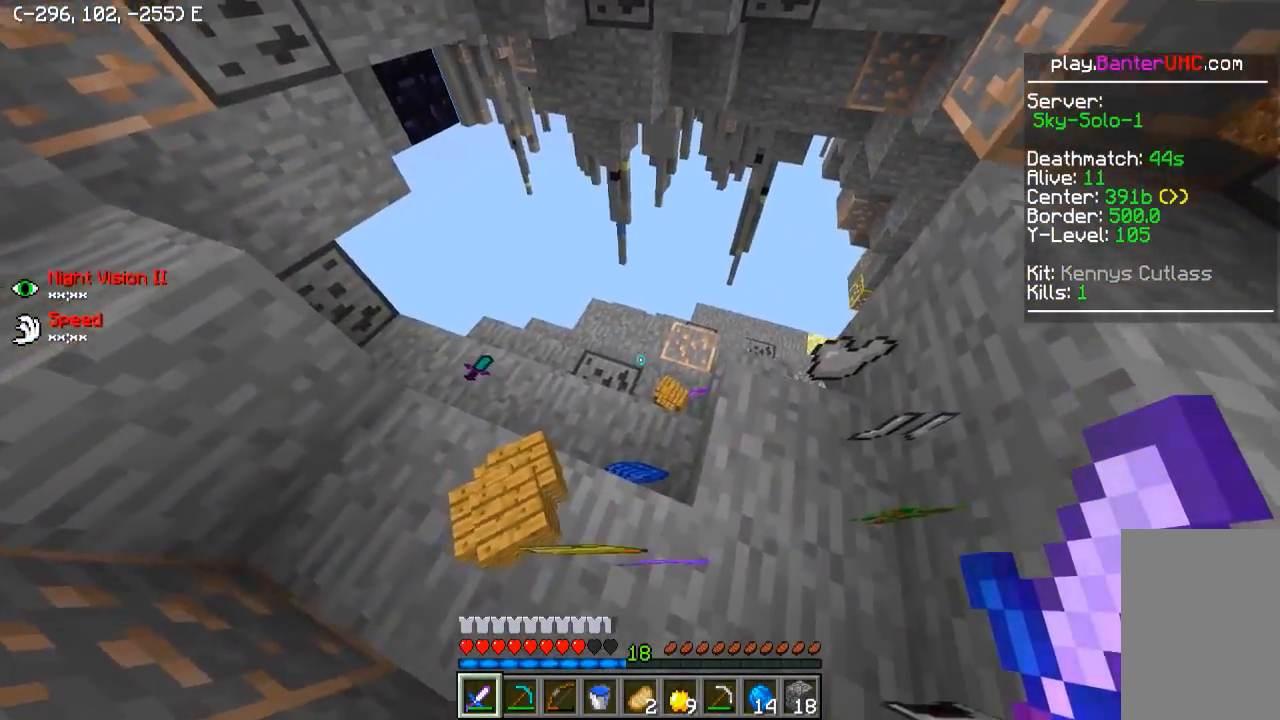
{"keys": ["a", "s"], "events": [[400, "a", "down"], [400, "s", "down"]]}
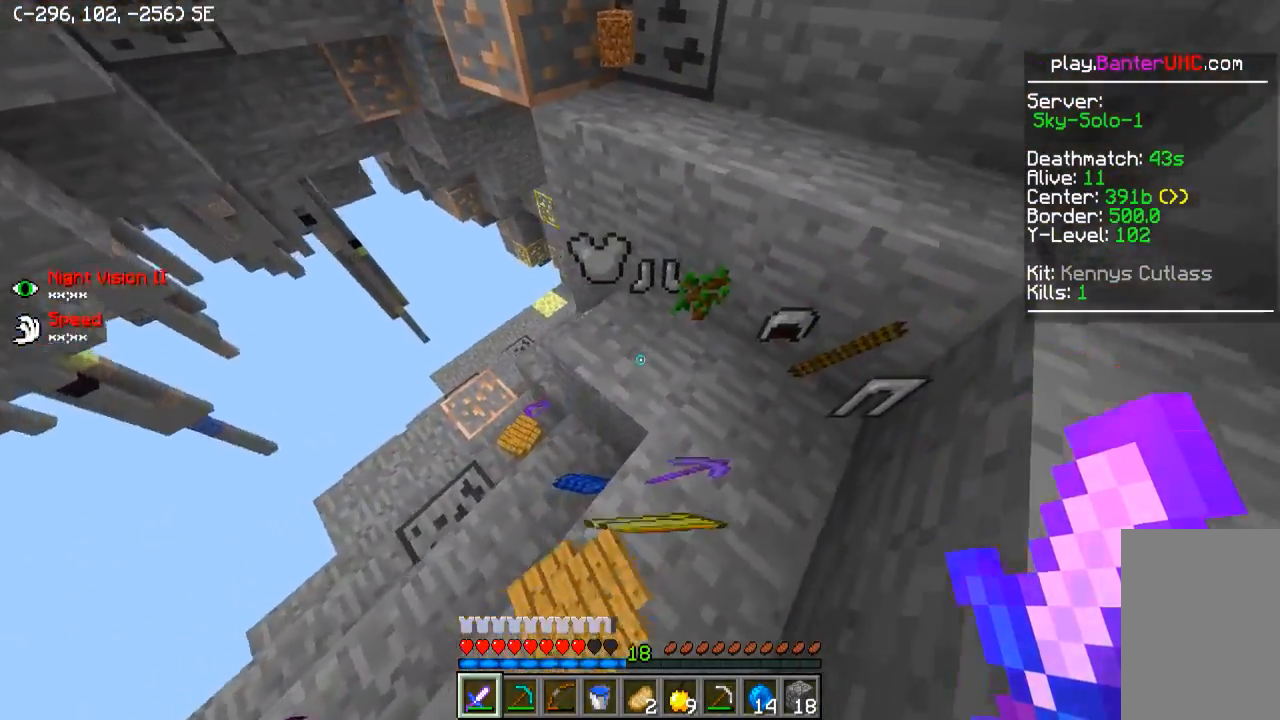
{"keys": [], "events": [[100, "a", "up"], [150, "s", "up"]]}
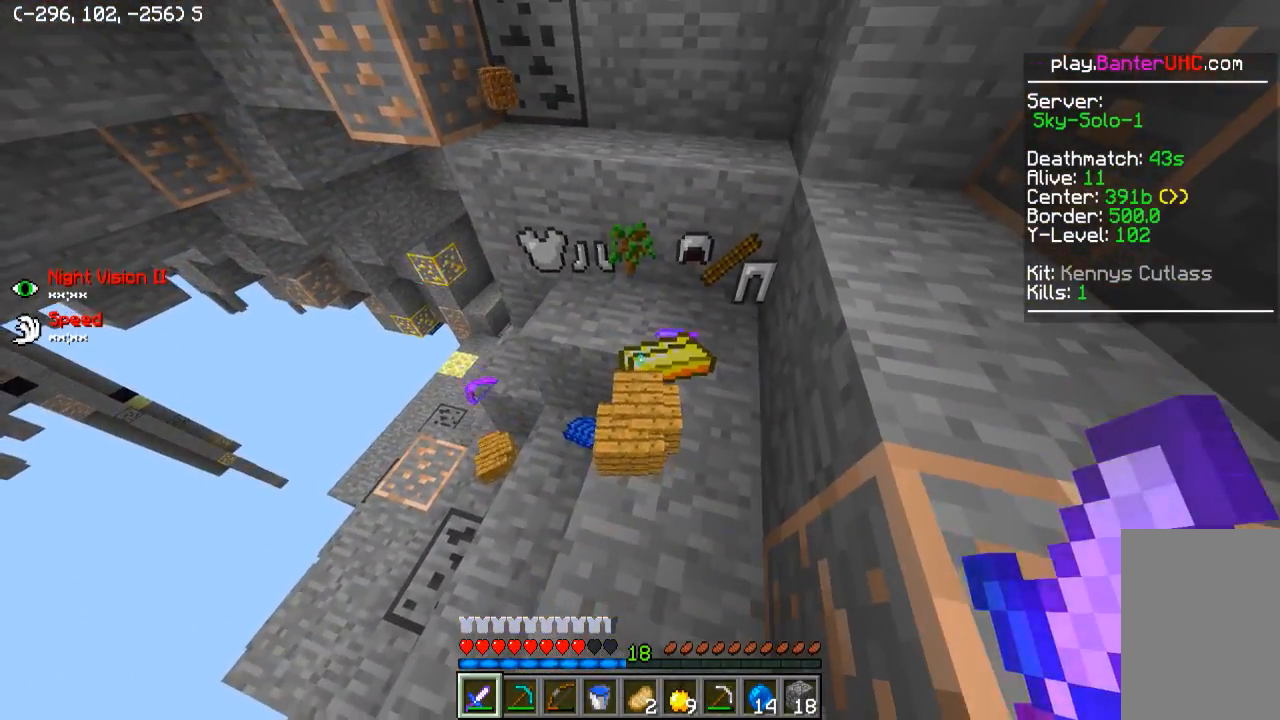
{"keys": [], "events": [[50, "d", "down"], [50, "w", "down"], [250, "d", "up"], [300, "w", "up"]]}
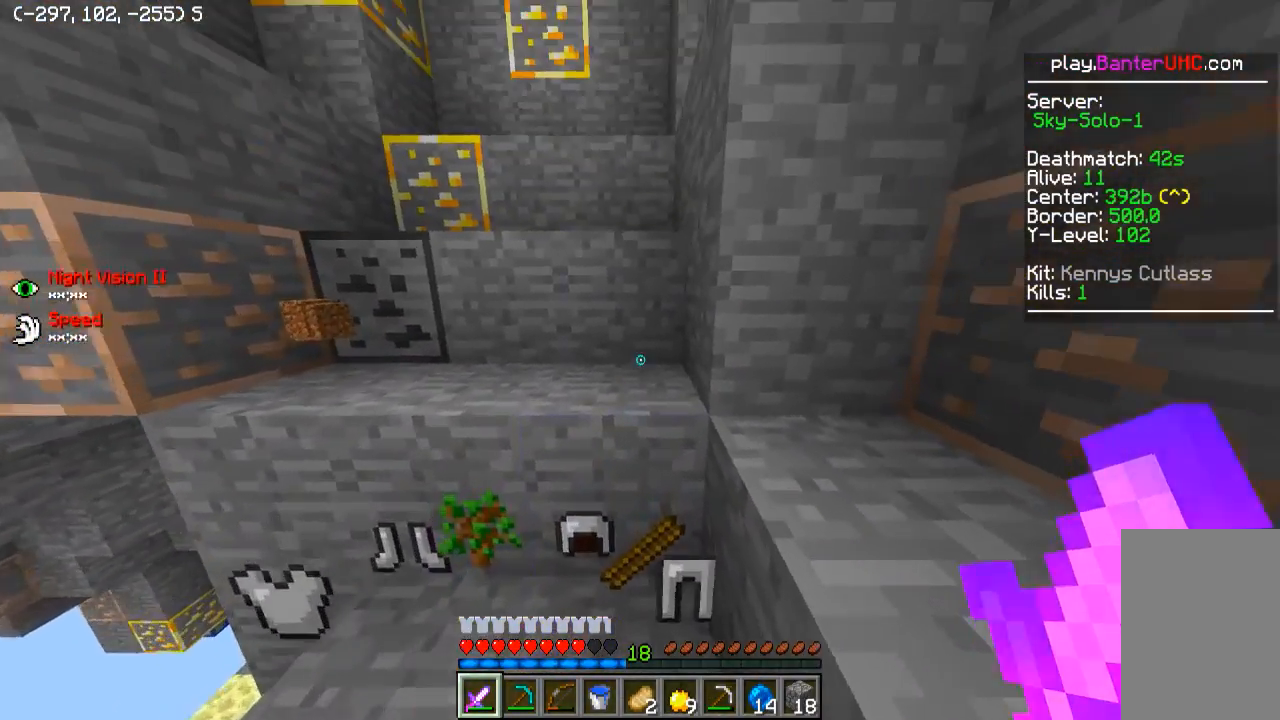
{"keys": [], "events": []}